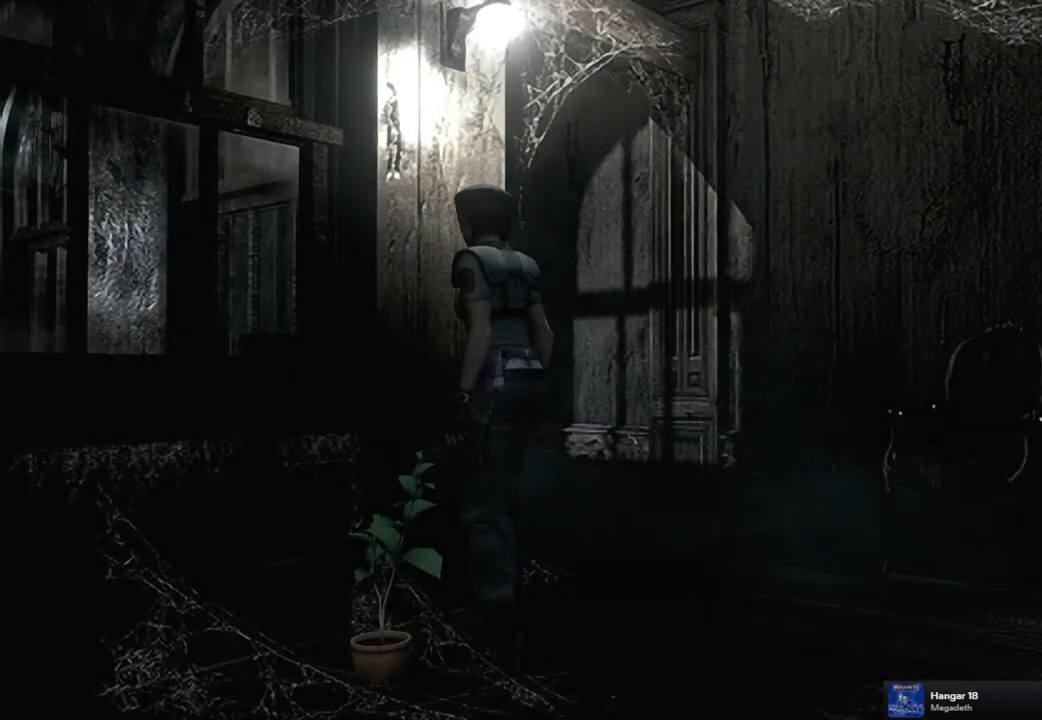
Gameplay with a controller (PlayStation layout); each line is a JSON object with the inputs held at the frame after it. "events" lists button and stick changes between this image and that frame as [ms after this image, input, new state], when the widget could be followed in between.
{"buttons": ["SQUARE", "DPAD_UP", "DPAD_LEFT"], "left_stick": "center", "right_stick": "center", "events": [[17, "SQUARE", "down"], [217, "DPAD_RIGHT", "up"], [500, "DPAD_LEFT", "down"]]}
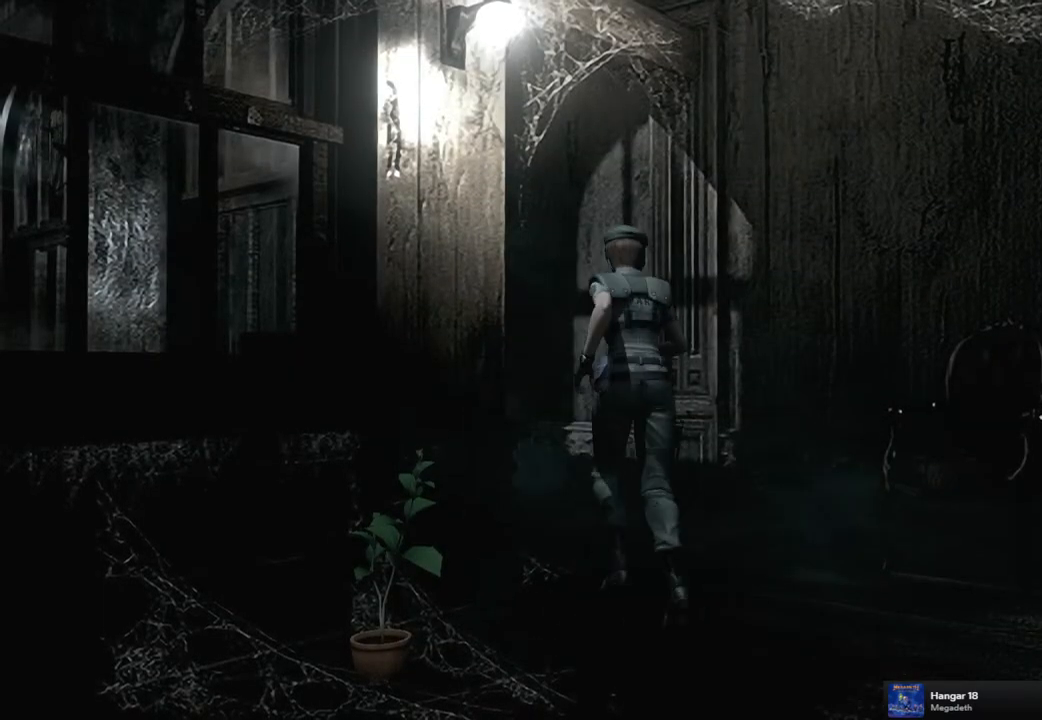
{"buttons": ["SQUARE", "DPAD_UP"], "left_stick": "center", "right_stick": "center", "events": [[183, "DPAD_LEFT", "up"]]}
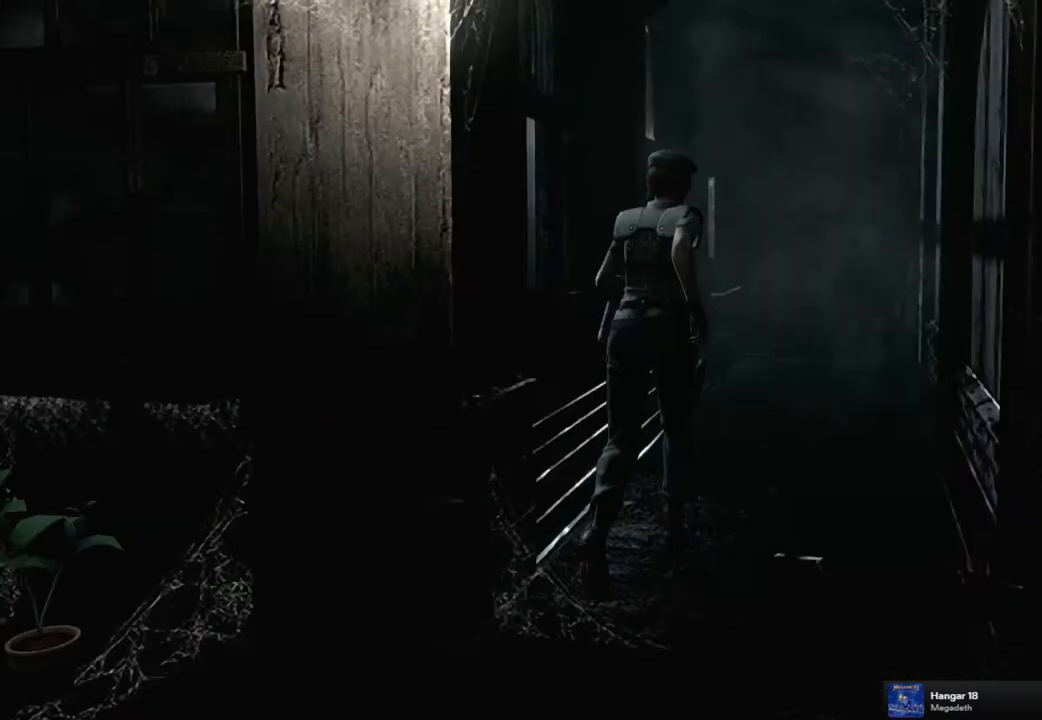
{"buttons": ["SQUARE", "DPAD_UP"], "left_stick": "center", "right_stick": "center", "events": []}
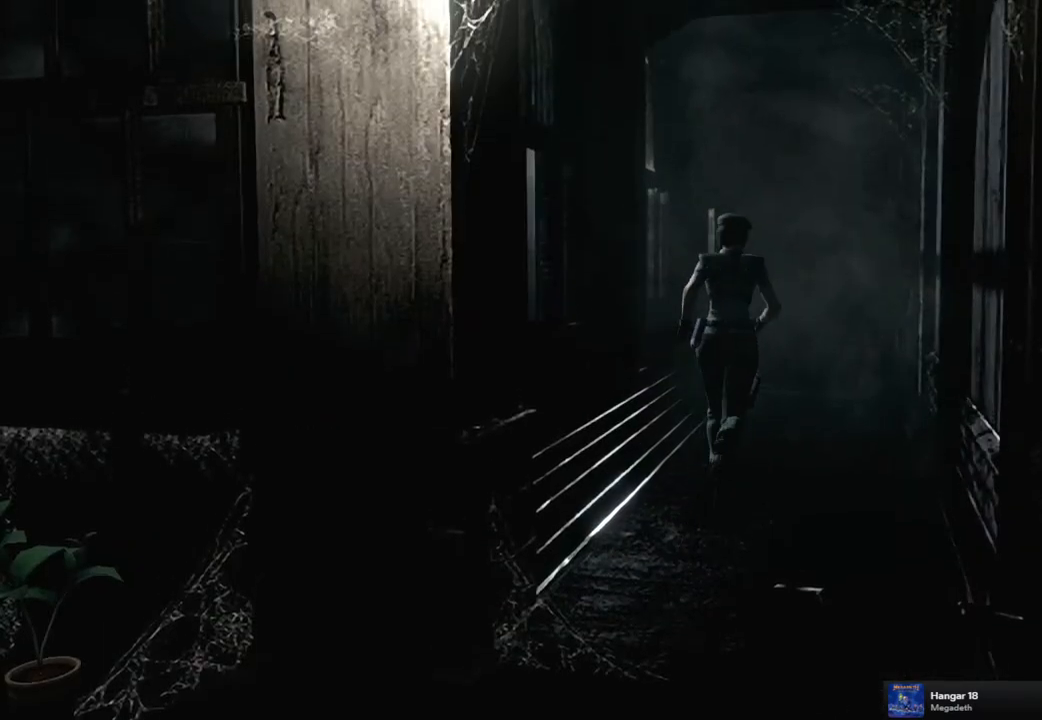
{"buttons": ["SQUARE", "DPAD_UP"], "left_stick": "center", "right_stick": "center", "events": []}
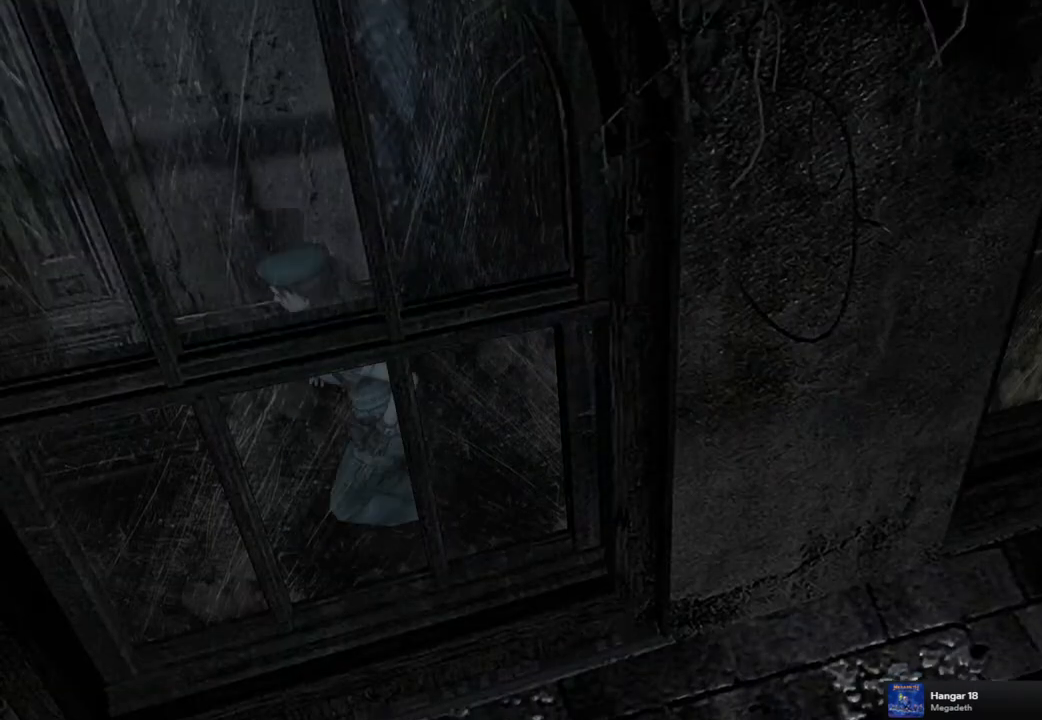
{"buttons": ["SQUARE", "DPAD_UP", "DPAD_RIGHT"], "left_stick": "center", "right_stick": "center", "events": [[450, "DPAD_RIGHT", "down"]]}
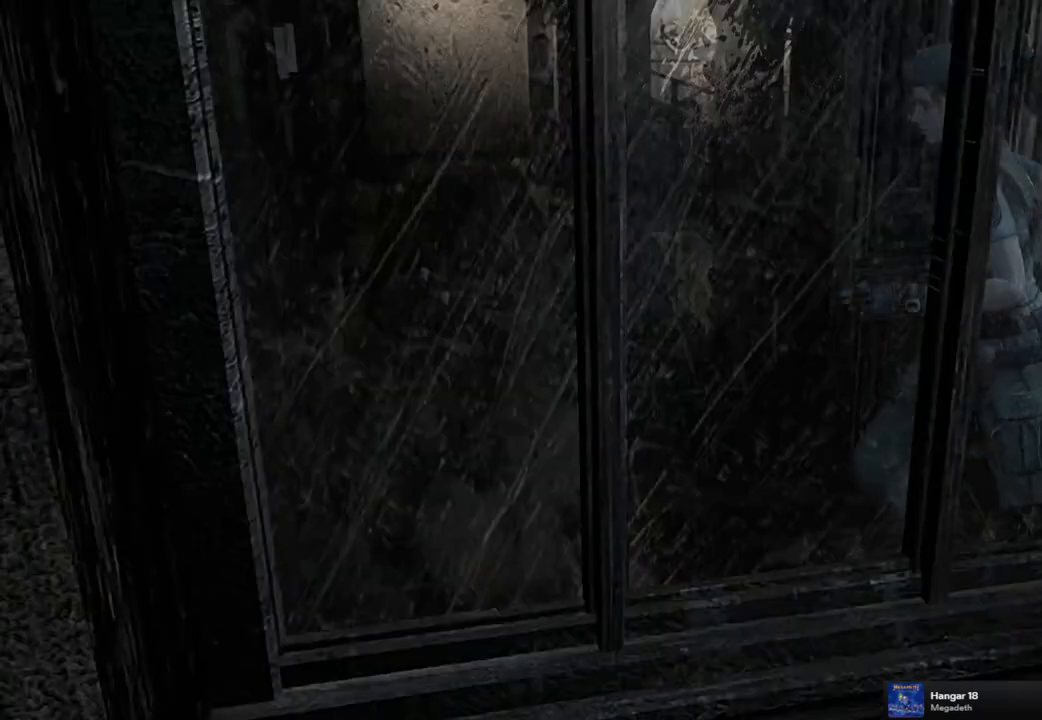
{"buttons": ["SQUARE", "DPAD_UP"], "left_stick": "center", "right_stick": "center", "events": [[417, "DPAD_RIGHT", "up"]]}
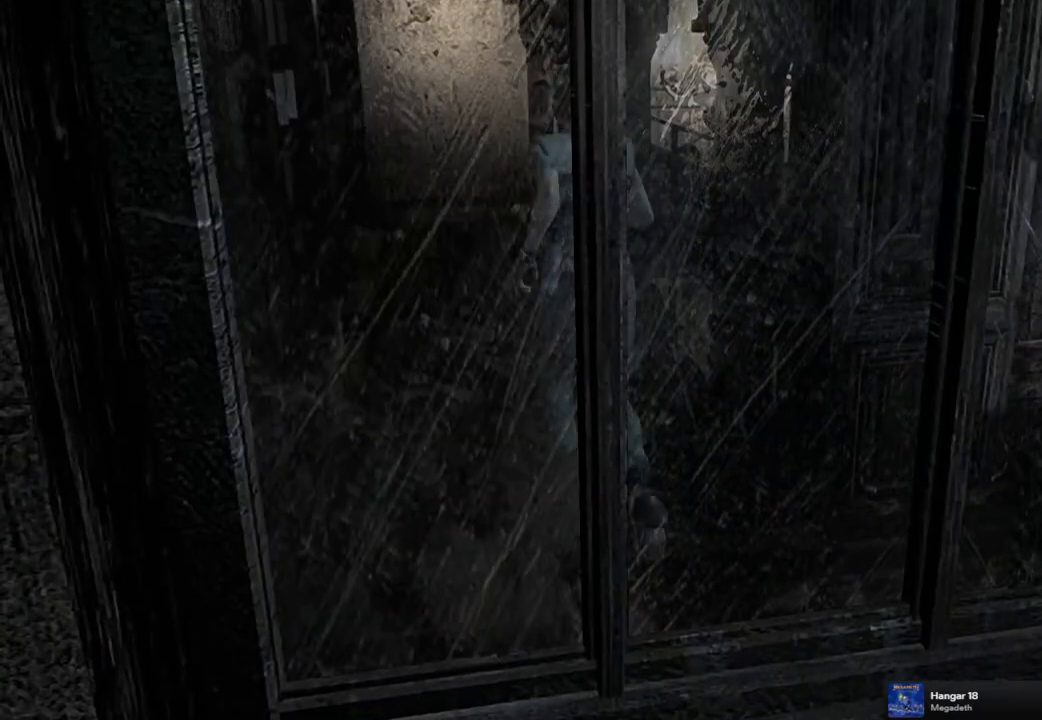
{"buttons": ["SQUARE", "DPAD_UP"], "left_stick": "center", "right_stick": "center", "events": []}
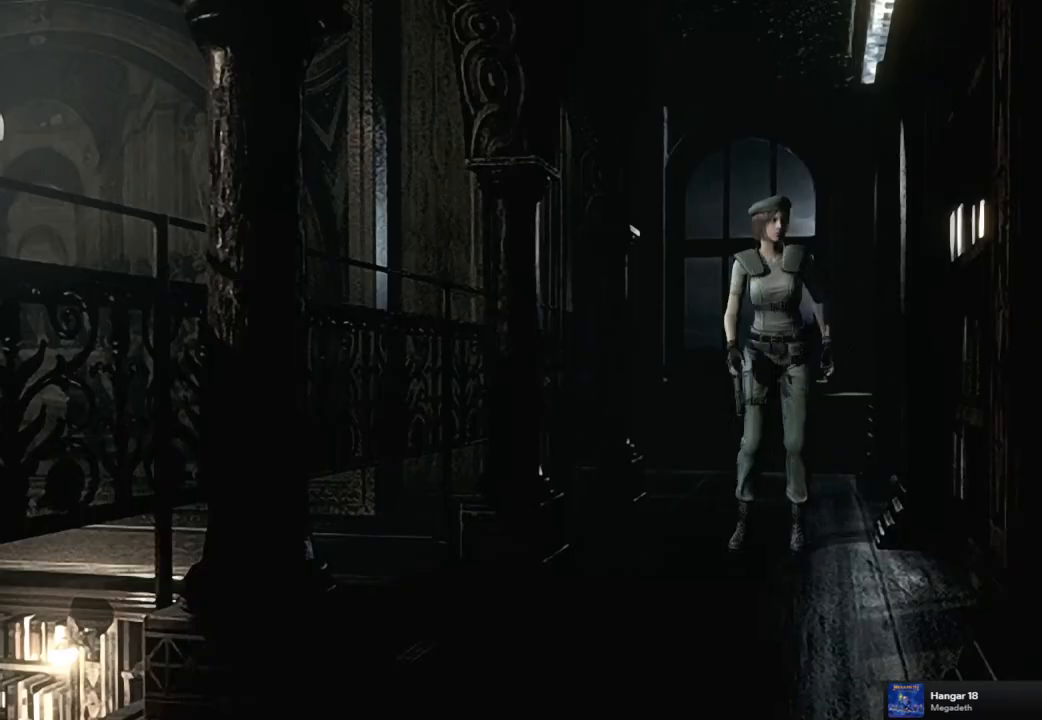
{"buttons": [], "left_stick": "center", "right_stick": "center", "events": [[367, "SQUARE", "up"], [417, "DPAD_UP", "up"]]}
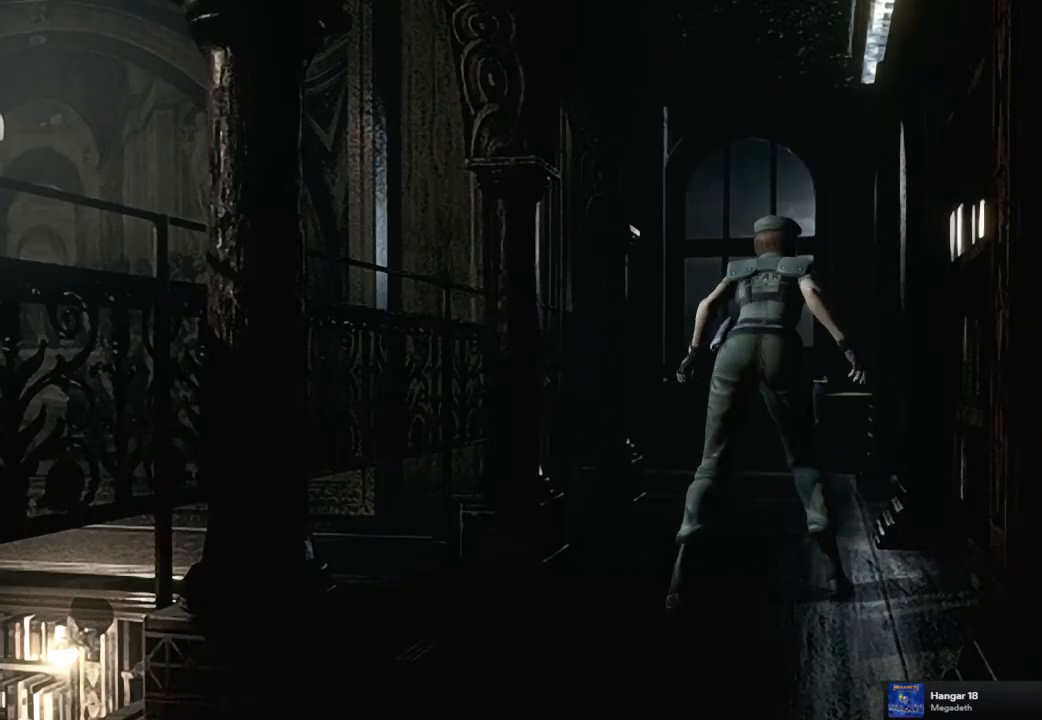
{"buttons": [], "left_stick": "center", "right_stick": "center", "events": []}
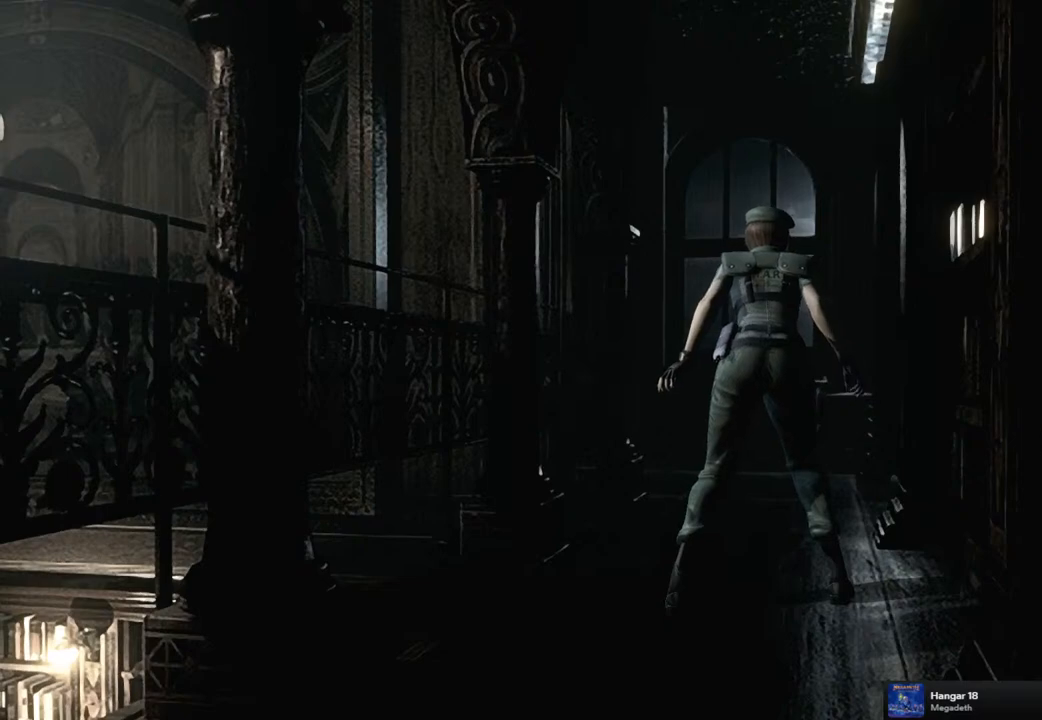
{"buttons": [], "left_stick": "center", "right_stick": "center", "events": [[200, "CIRCLE", "down"], [300, "CIRCLE", "up"], [383, "CIRCLE", "down"], [467, "CIRCLE", "up"]]}
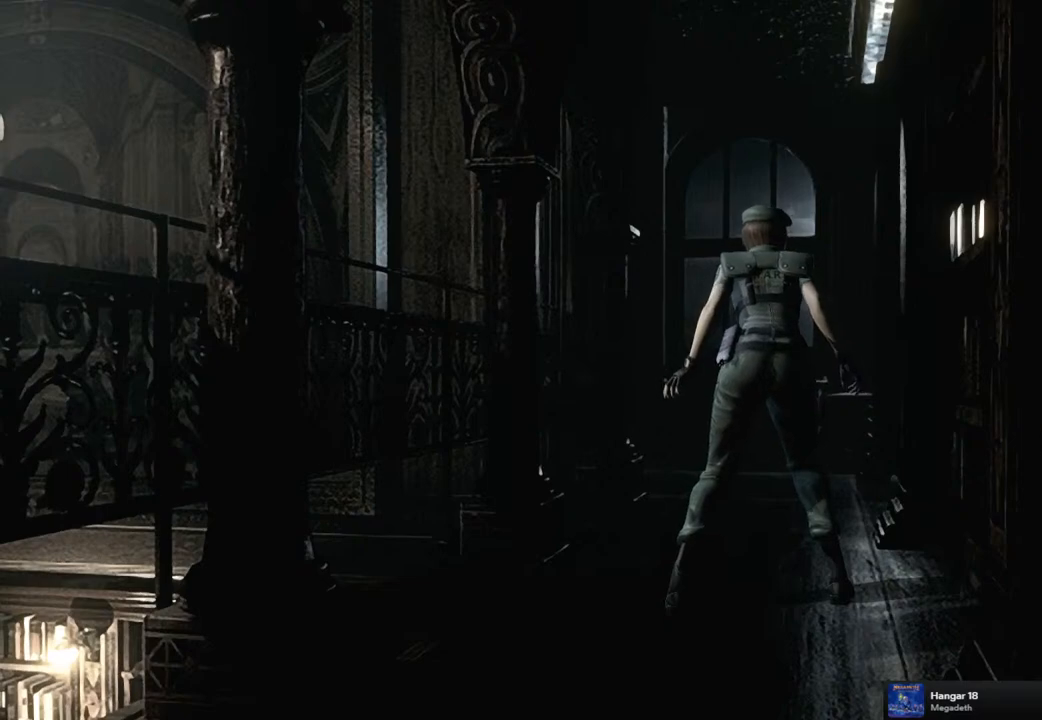
{"buttons": [], "left_stick": "center", "right_stick": "center", "events": [[67, "CIRCLE", "down"], [117, "CIRCLE", "up"], [217, "CIRCLE", "down"], [300, "CIRCLE", "up"], [400, "CIRCLE", "down"], [483, "CIRCLE", "up"]]}
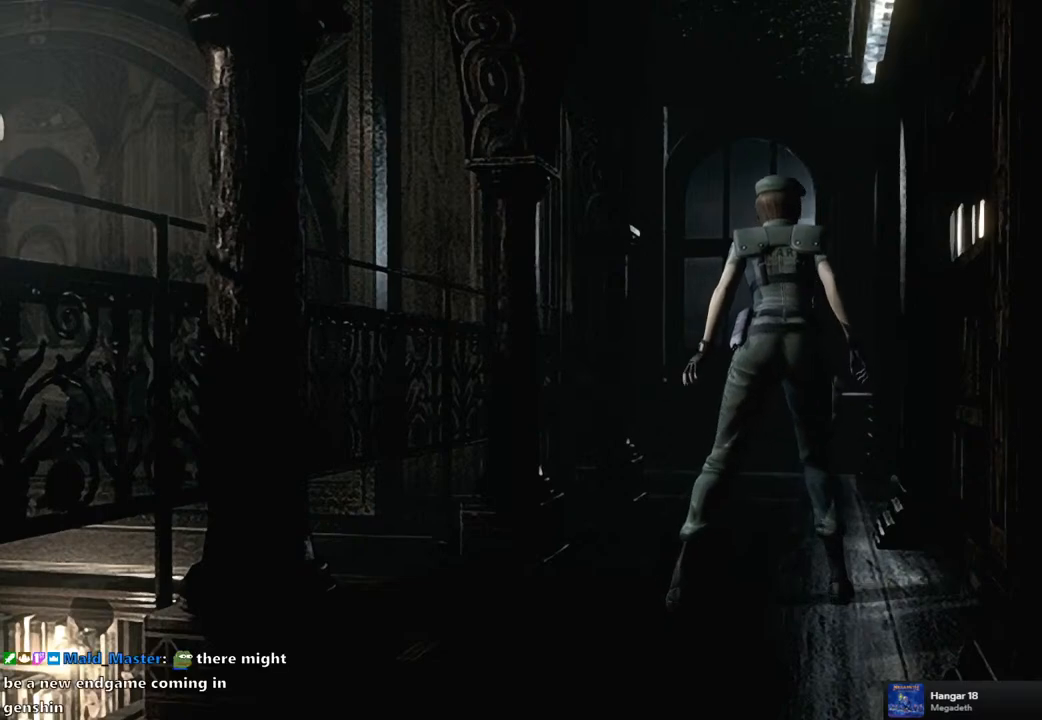
{"buttons": [], "left_stick": "center", "right_stick": "center", "events": [[50, "CIRCLE", "down"], [150, "CIRCLE", "up"], [217, "CIRCLE", "down"], [300, "CIRCLE", "up"], [367, "CIRCLE", "down"], [450, "CIRCLE", "up"]]}
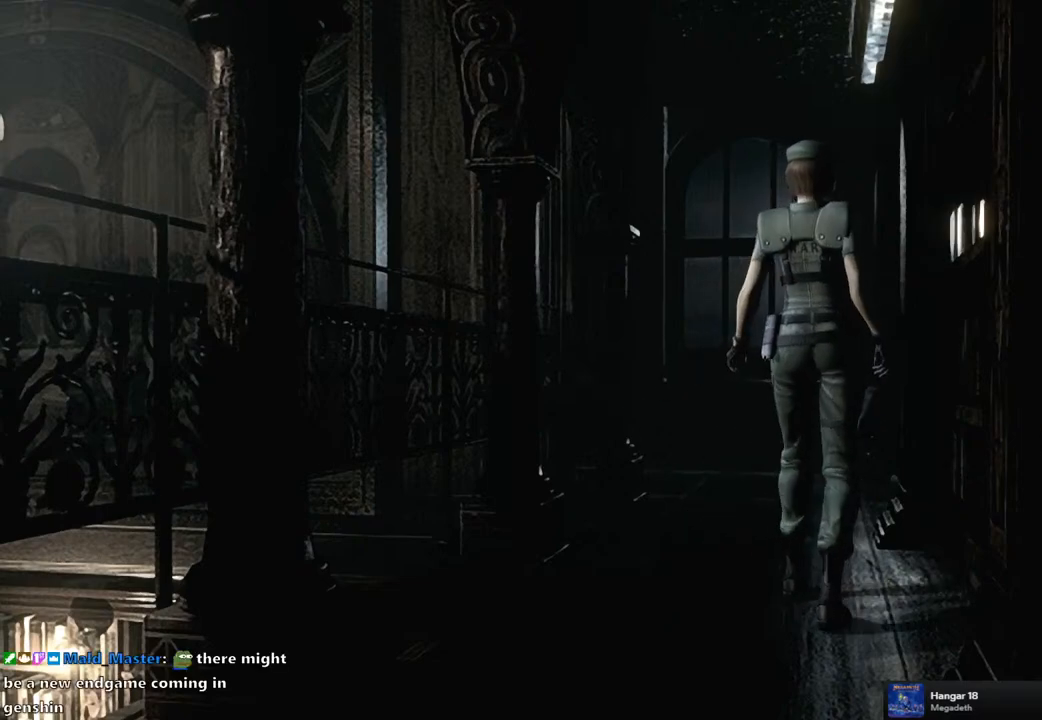
{"buttons": ["CIRCLE"], "left_stick": "center", "right_stick": "center", "events": [[33, "CIRCLE", "down"], [117, "CIRCLE", "up"], [150, "CIRCLE", "down"], [267, "CIRCLE", "up"], [333, "CIRCLE", "down"], [450, "CIRCLE", "up"], [500, "CIRCLE", "down"]]}
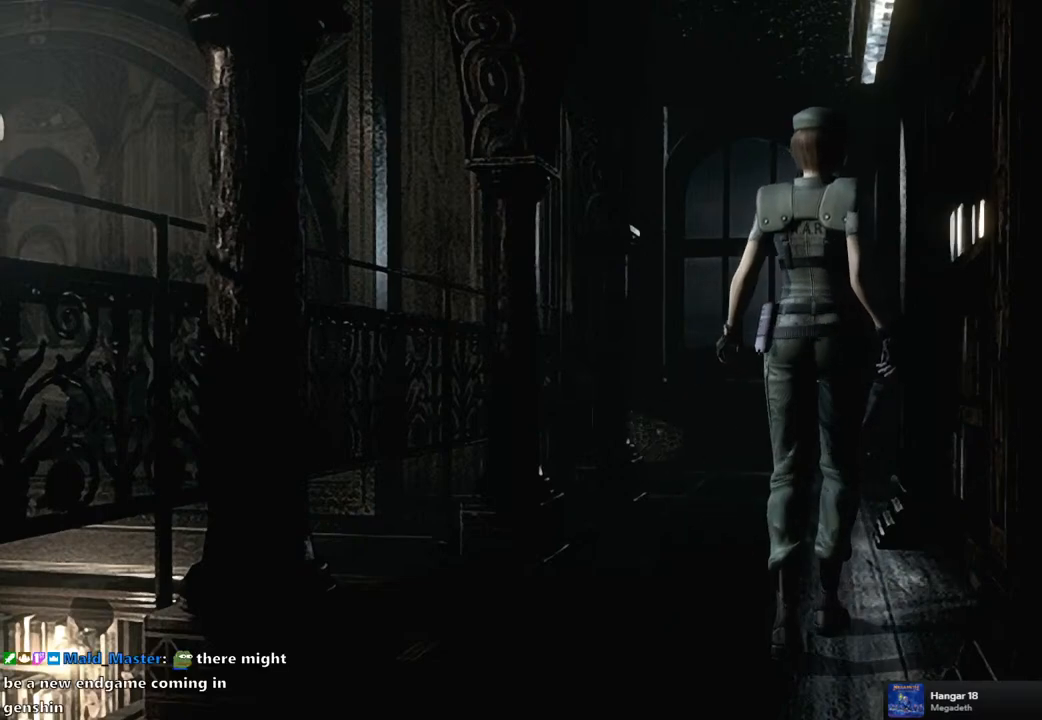
{"buttons": [], "left_stick": "center", "right_stick": "center", "events": [[83, "CIRCLE", "up"], [167, "CIRCLE", "down"], [250, "CIRCLE", "up"], [333, "CIRCLE", "down"], [383, "CIRCLE", "up"]]}
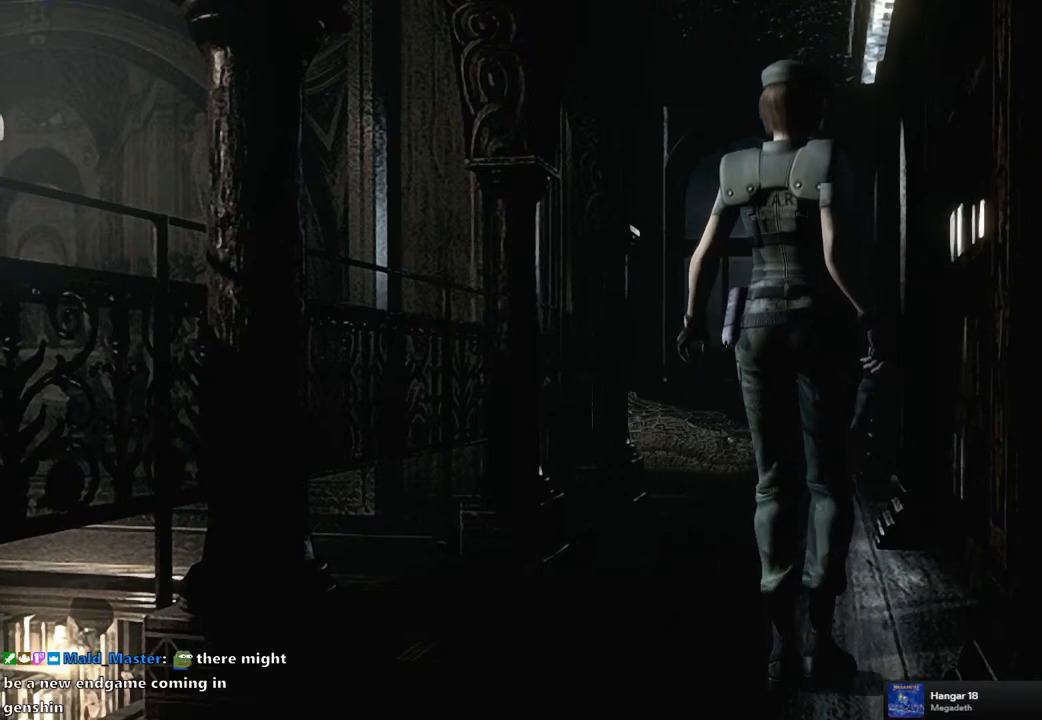
{"buttons": [], "left_stick": "center", "right_stick": "center", "events": [[100, "CIRCLE", "down"], [217, "CIRCLE", "up"]]}
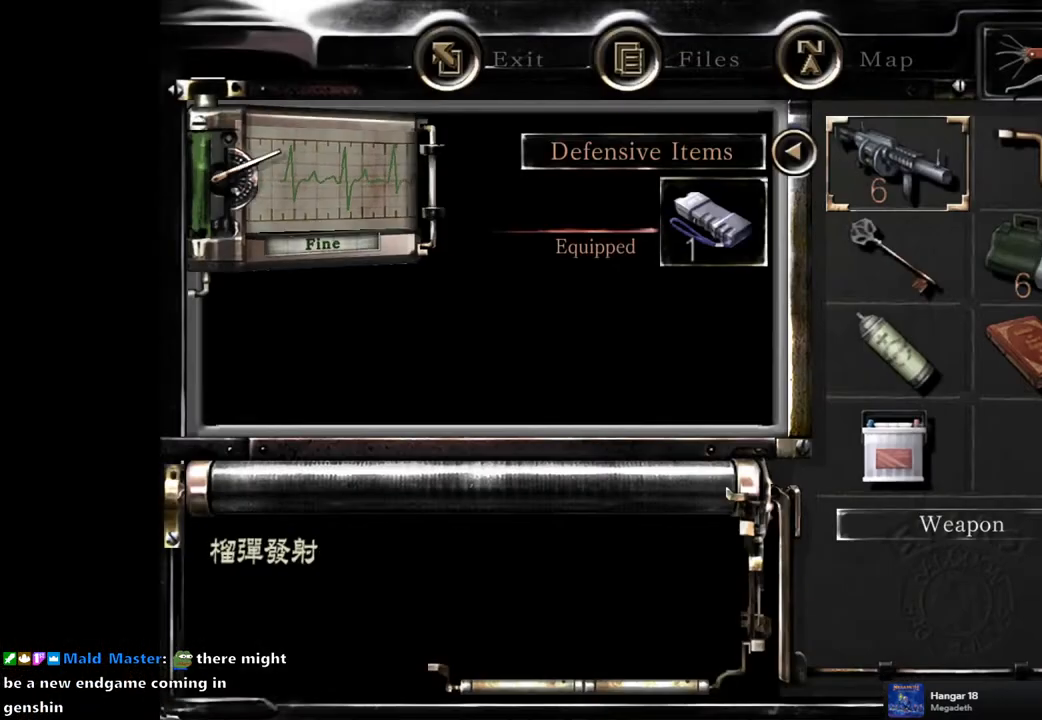
{"buttons": [], "left_stick": "center", "right_stick": "center", "events": [[167, "DPAD_RIGHT", "down"], [283, "DPAD_RIGHT", "up"], [417, "DPAD_DOWN", "down"], [483, "DPAD_DOWN", "up"]]}
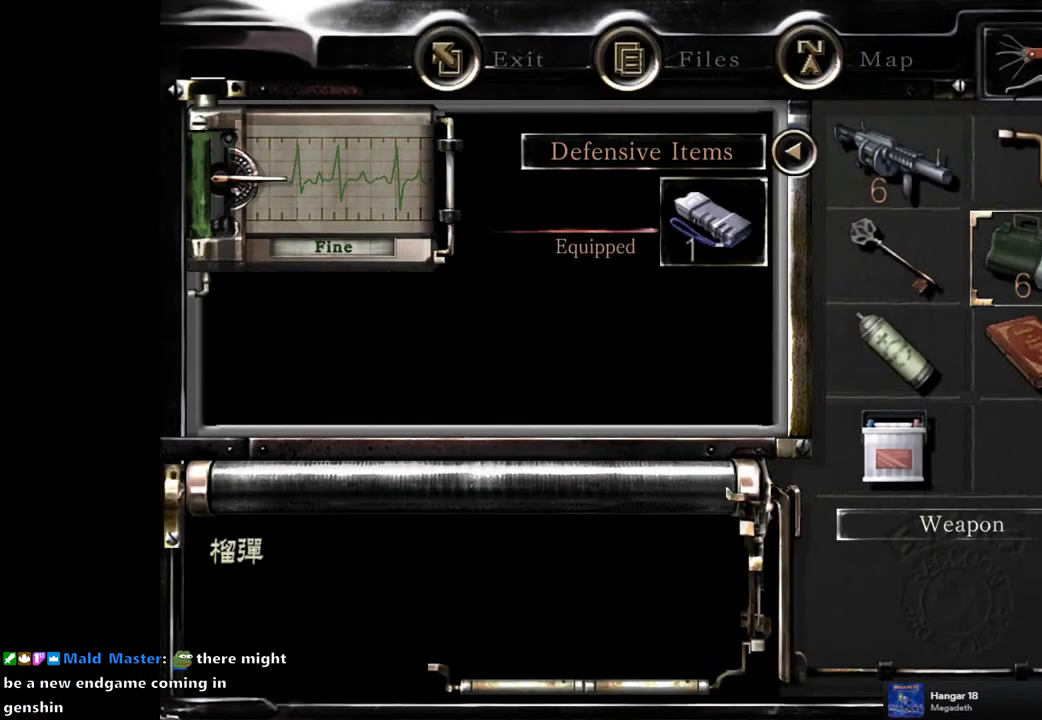
{"buttons": ["DPAD_DOWN"], "left_stick": "center", "right_stick": "center", "events": [[33, "CROSS", "down"], [117, "CROSS", "up"], [283, "DPAD_DOWN", "down"], [350, "DPAD_DOWN", "up"], [433, "DPAD_DOWN", "down"]]}
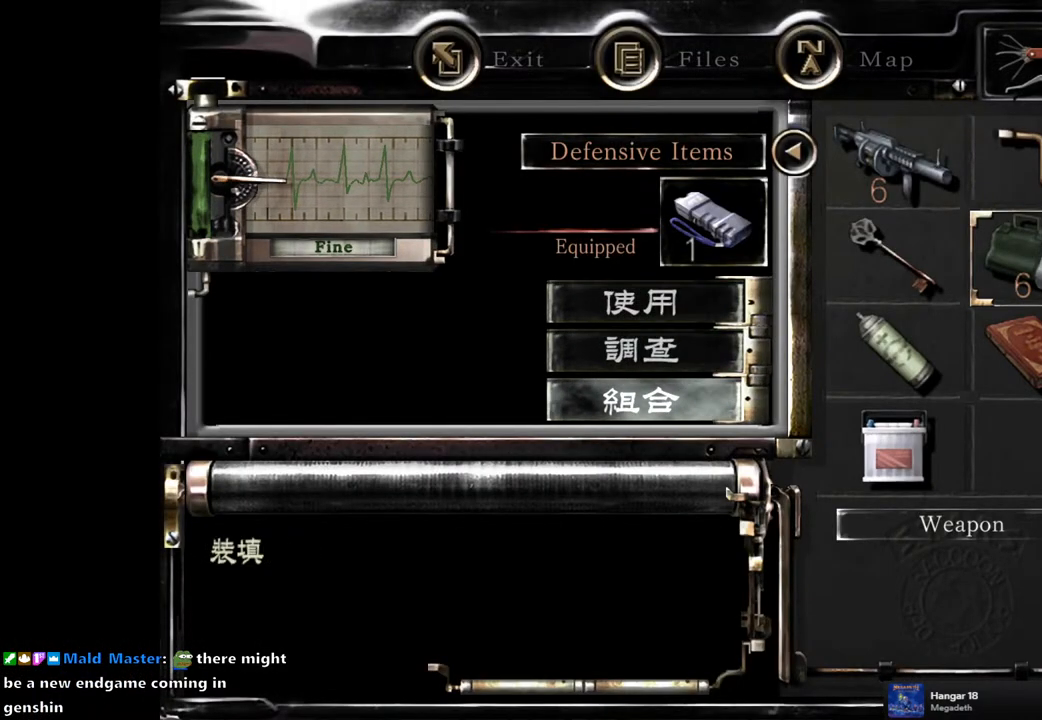
{"buttons": ["DPAD_UP"], "left_stick": "center", "right_stick": "center", "events": [[17, "DPAD_DOWN", "up"], [67, "CROSS", "down"], [183, "CROSS", "up"], [233, "DPAD_LEFT", "down"], [333, "DPAD_LEFT", "up"], [433, "DPAD_UP", "down"]]}
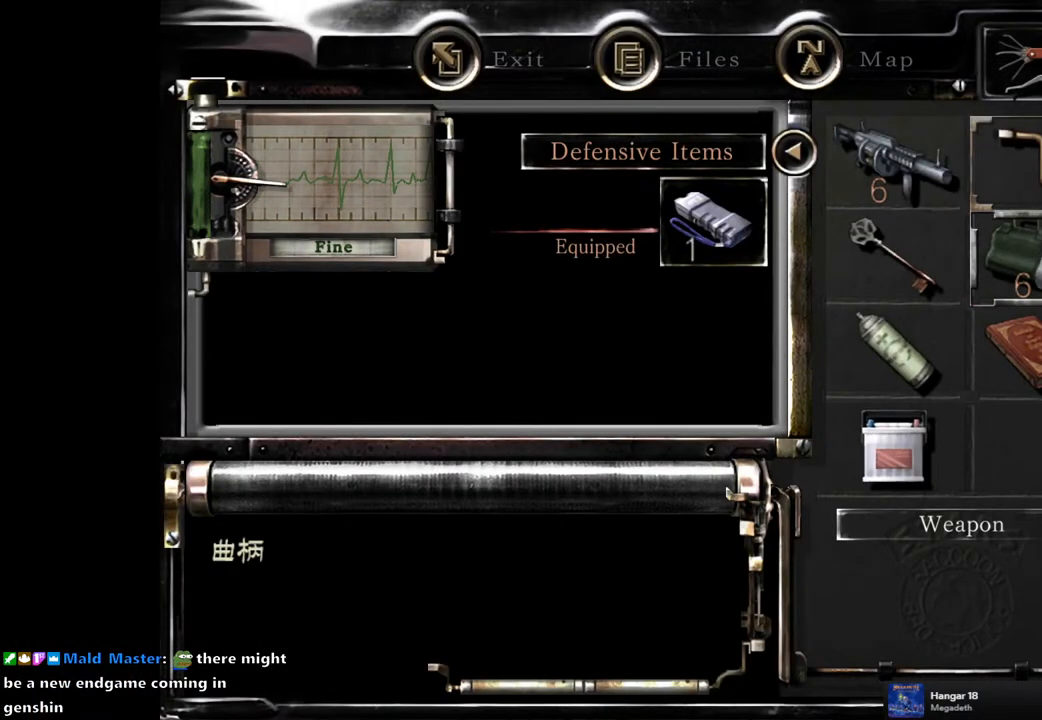
{"buttons": [], "left_stick": "center", "right_stick": "center", "events": [[17, "DPAD_UP", "up"], [217, "DPAD_LEFT", "down"], [300, "DPAD_LEFT", "up"], [367, "CROSS", "down"], [483, "CROSS", "up"]]}
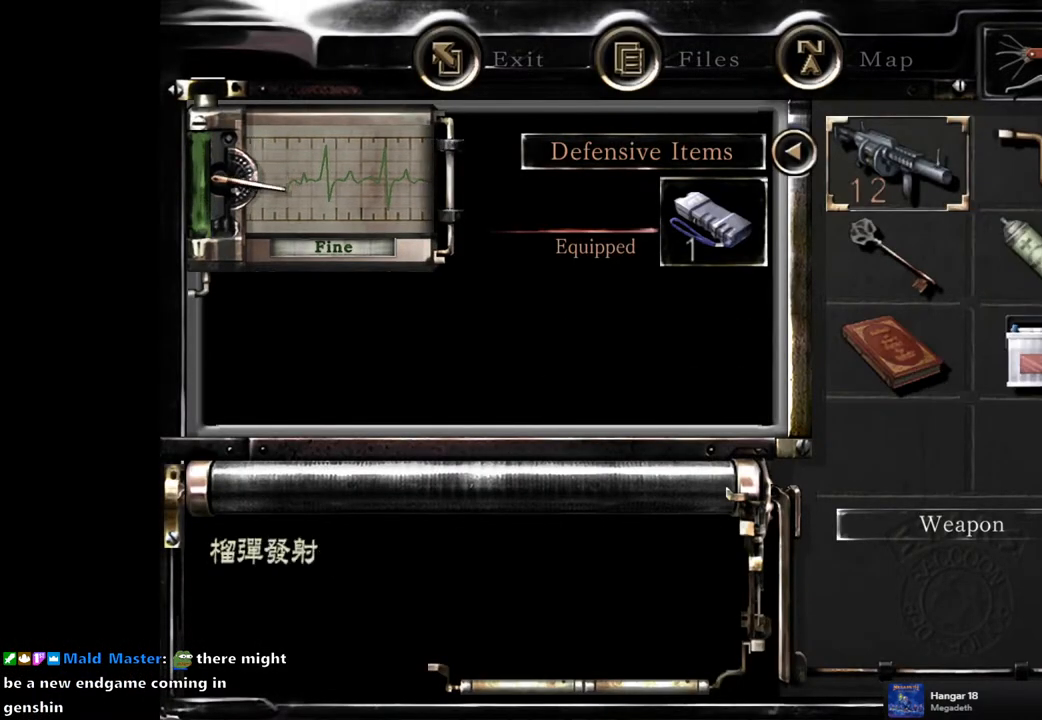
{"buttons": [], "left_stick": "center", "right_stick": "center", "events": [[217, "CROSS", "down"], [333, "CROSS", "up"]]}
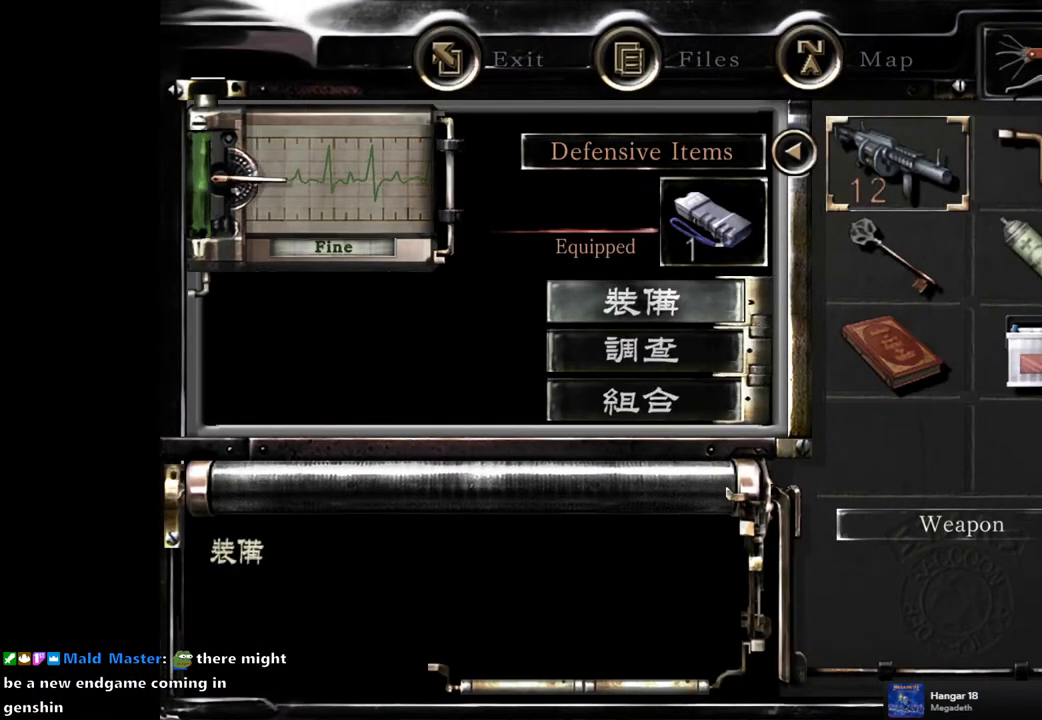
{"buttons": ["CIRCLE"], "left_stick": "center", "right_stick": "center", "events": [[17, "CROSS", "down"], [117, "CROSS", "up"], [350, "CIRCLE", "down"], [417, "CIRCLE", "up"], [483, "CIRCLE", "down"]]}
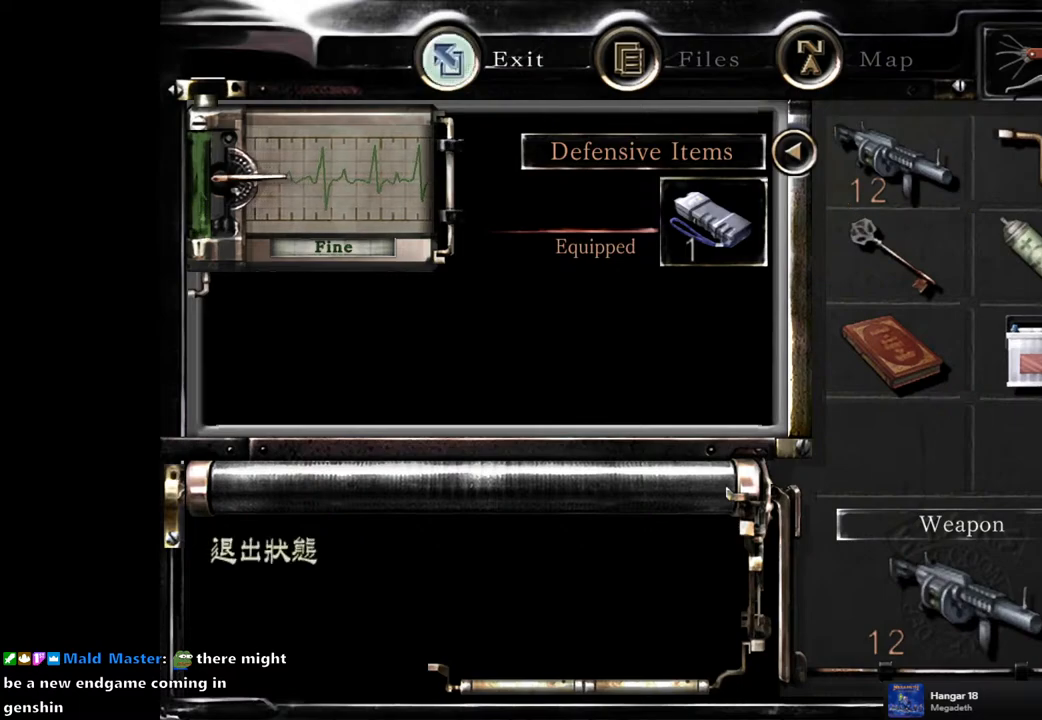
{"buttons": ["R1"], "left_stick": "center", "right_stick": "center", "events": [[83, "CIRCLE", "up"], [483, "R1", "down"]]}
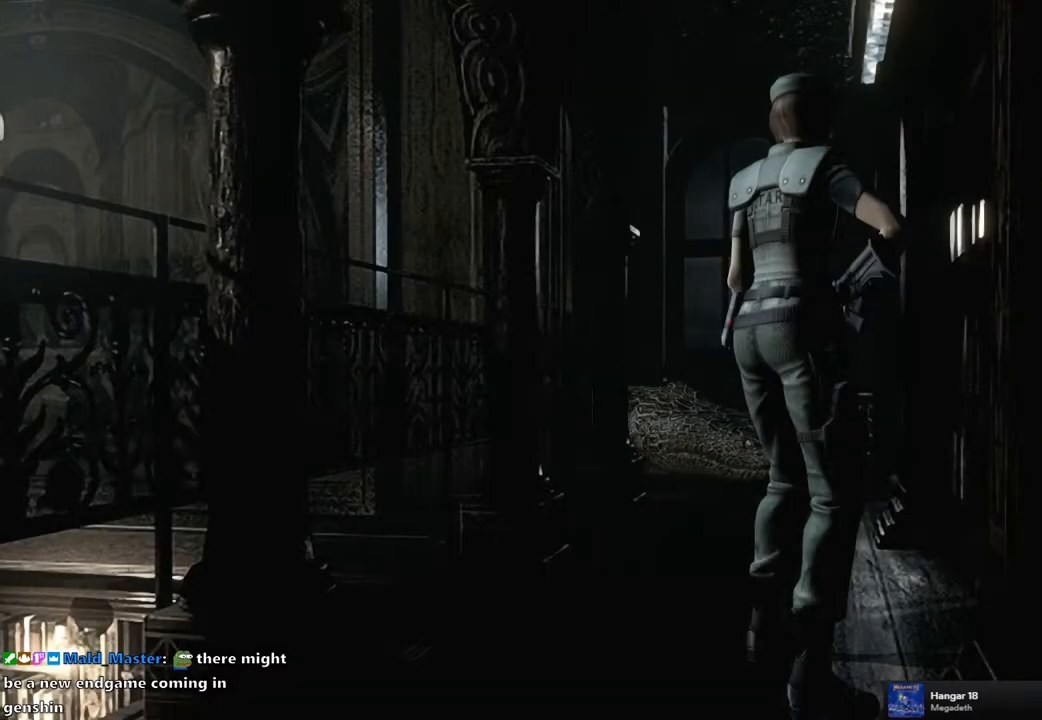
{"buttons": ["CROSS", "R1"], "left_stick": "center", "right_stick": "center", "events": [[433, "CROSS", "down"]]}
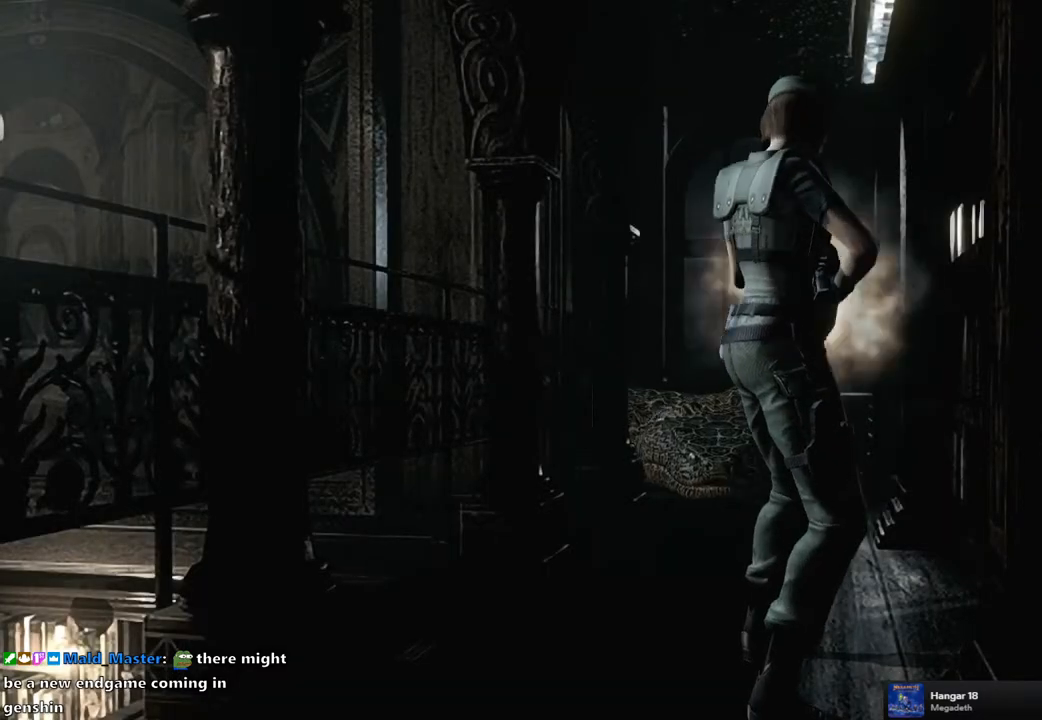
{"buttons": ["R1"], "left_stick": "center", "right_stick": "center", "events": [[117, "CROSS", "up"], [133, "R1", "up"], [183, "DPAD_UP", "down"], [500, "DPAD_UP", "up"], [500, "R1", "down"]]}
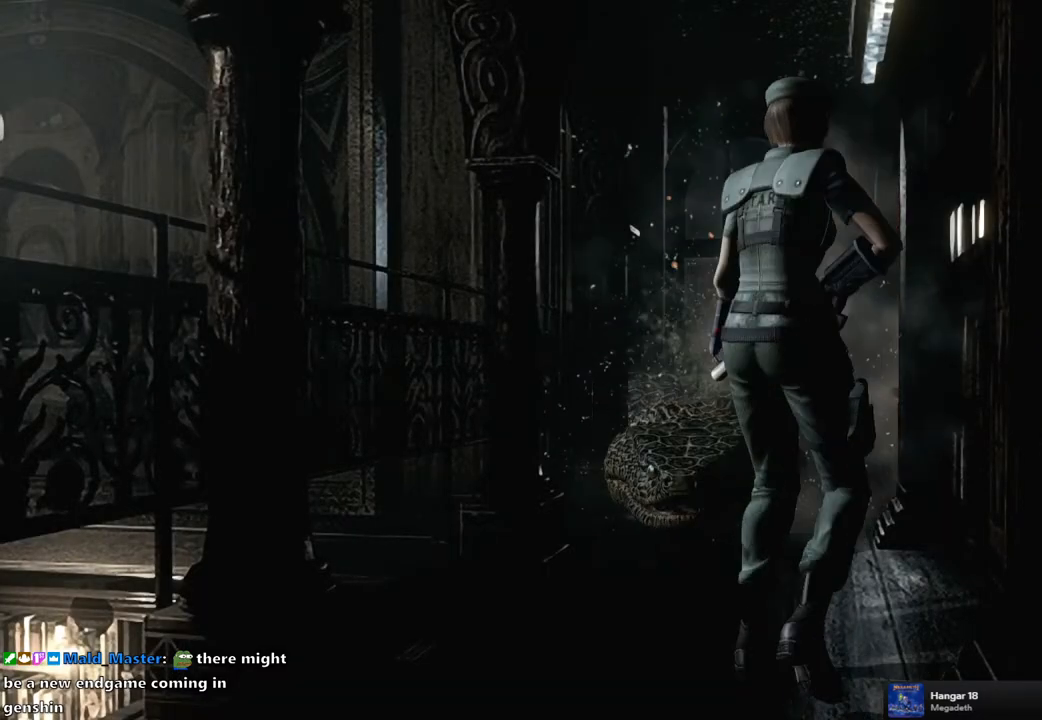
{"buttons": ["CROSS", "R1"], "left_stick": "center", "right_stick": "center", "events": [[133, "CROSS", "down"]]}
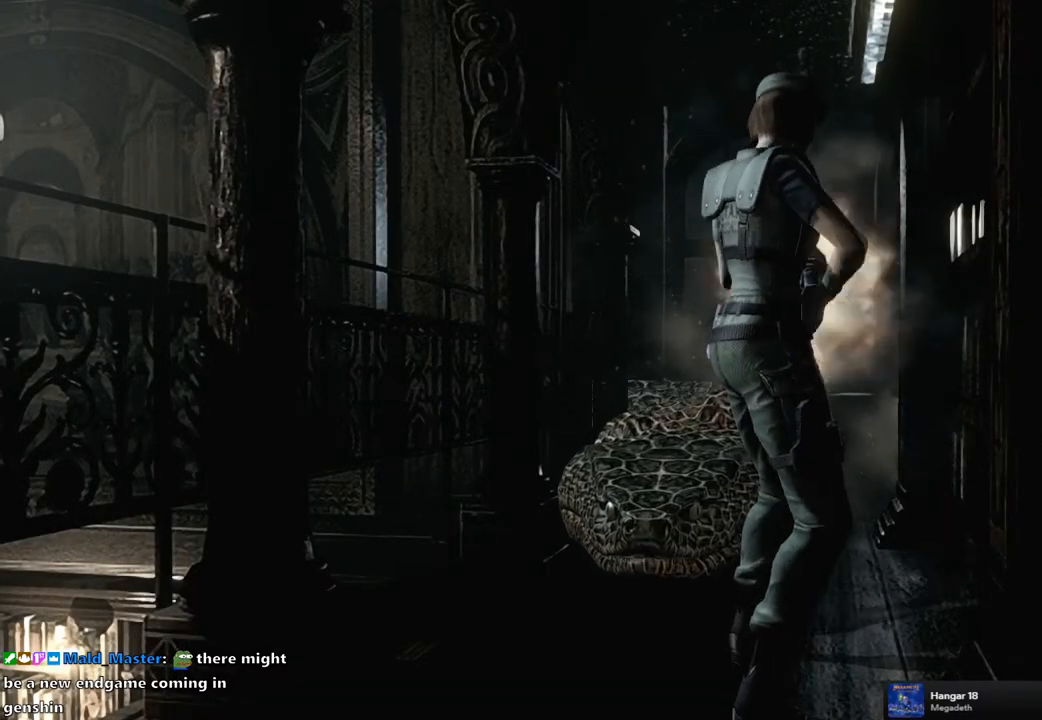
{"buttons": ["DPAD_UP"], "left_stick": "center", "right_stick": "center", "events": [[200, "CROSS", "up"], [217, "R1", "up"], [250, "DPAD_UP", "down"]]}
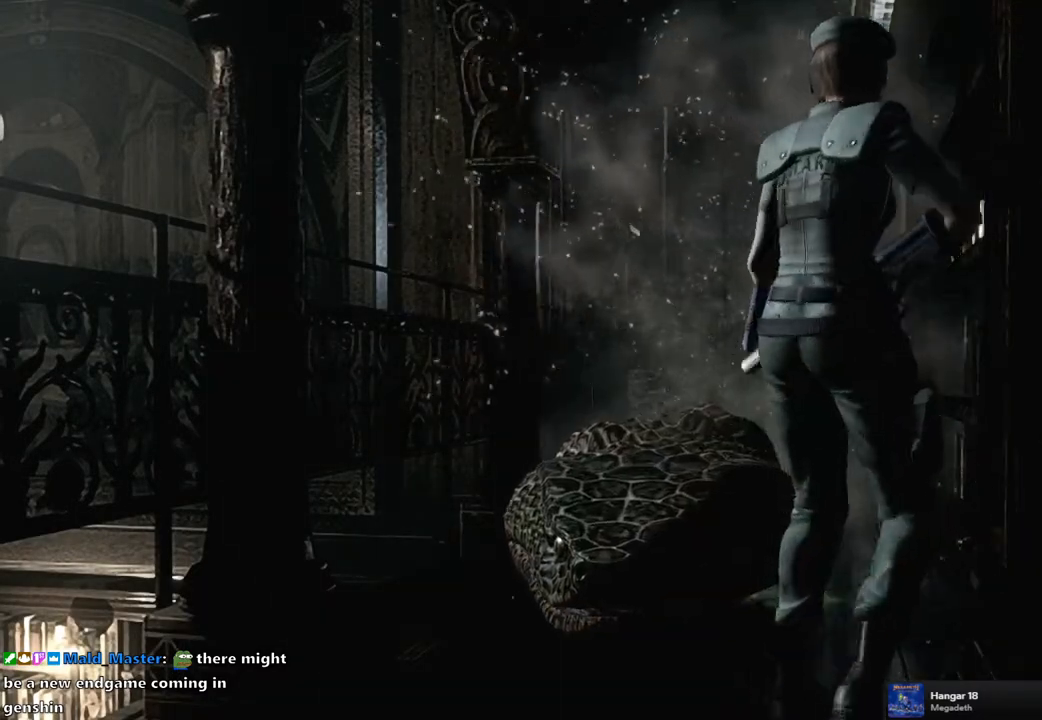
{"buttons": ["CROSS", "R1"], "left_stick": "center", "right_stick": "center", "events": [[67, "R1", "down"], [83, "DPAD_UP", "up"], [150, "CROSS", "down"]]}